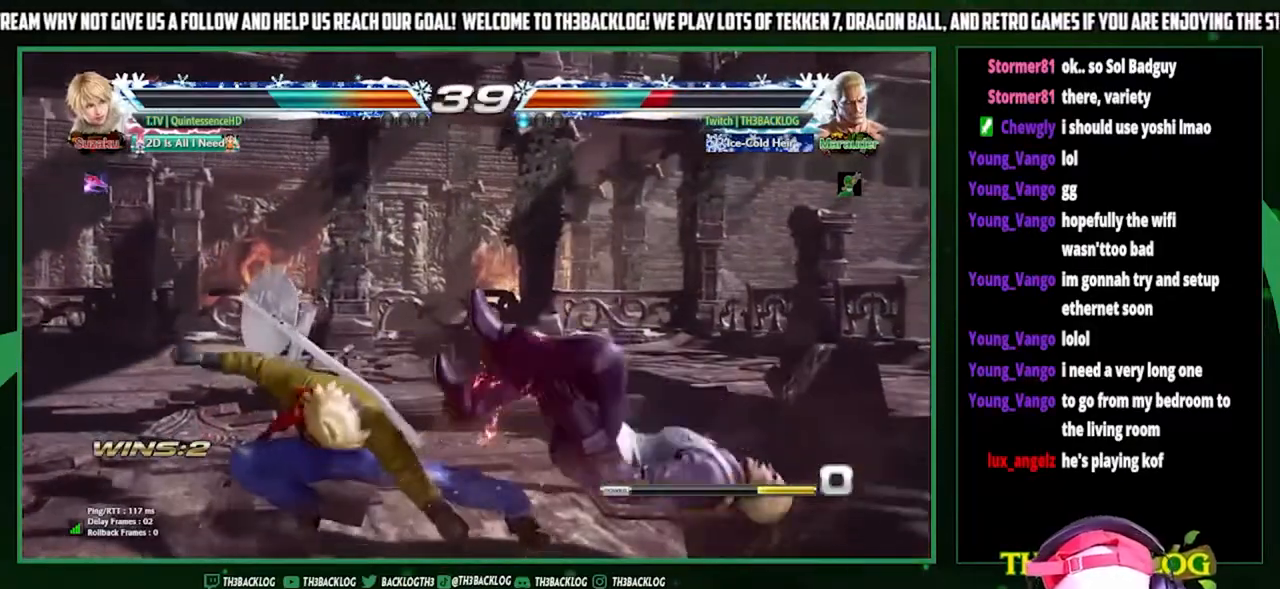
Gameplay with a controller (arcade stick); each line is a JSON object with the inputs held at the frame after it. "events" lists button and stick changes between this image and that frame as [ms after this image, input, new state], when the widget could be followed in between. Not read: L3 R3.
{"buttons": [], "left_stick": "right", "events": [[200, "CROSS", "down"], [200, "SQUARE", "down"], [200, "TRIANGLE", "down"], [300, "CROSS", "up"], [300, "SQUARE", "up"], [300, "TRIANGLE", "up"], [367, "TRIANGLE", "down"], [400, "CROSS", "down"], [400, "SQUARE", "down"], [500, "CROSS", "up"], [500, "SQUARE", "up"], [500, "TRIANGLE", "up"]]}
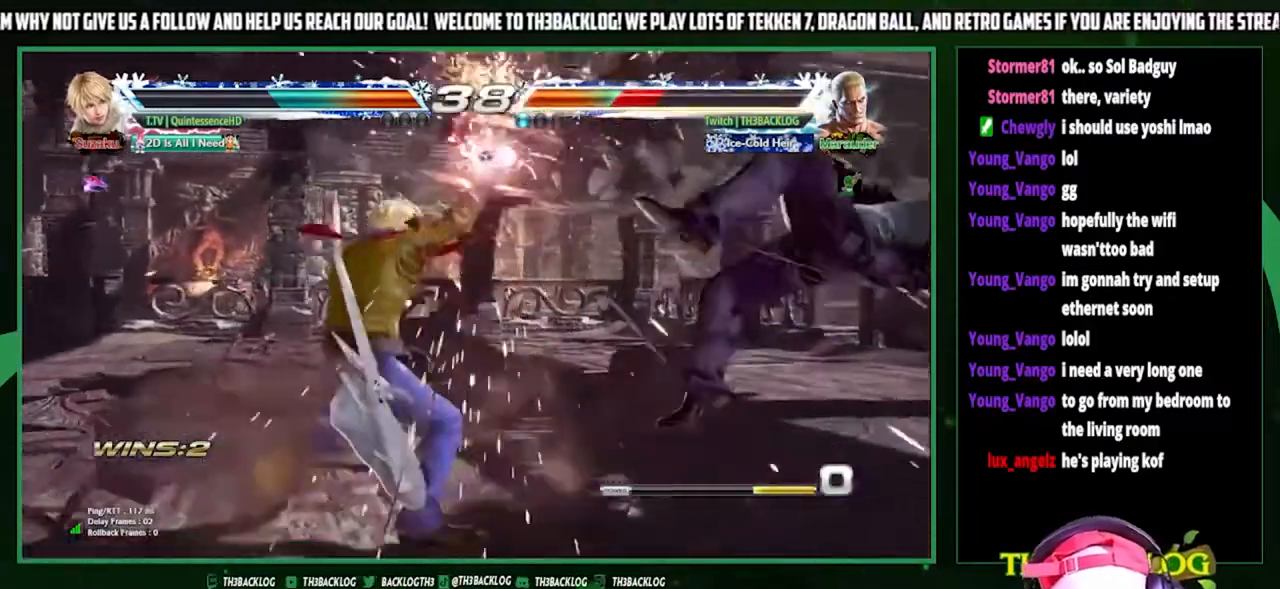
{"buttons": ["CROSS", "SQUARE", "TRIANGLE"], "left_stick": "center", "events": [[333, "CROSS", "down"], [333, "SQUARE", "down"], [333, "TRIANGLE", "down"], [333, "left_stick", "center"], [400, "CROSS", "up"], [400, "SQUARE", "up"], [400, "TRIANGLE", "up"], [467, "CROSS", "down"], [467, "SQUARE", "down"], [467, "TRIANGLE", "down"]]}
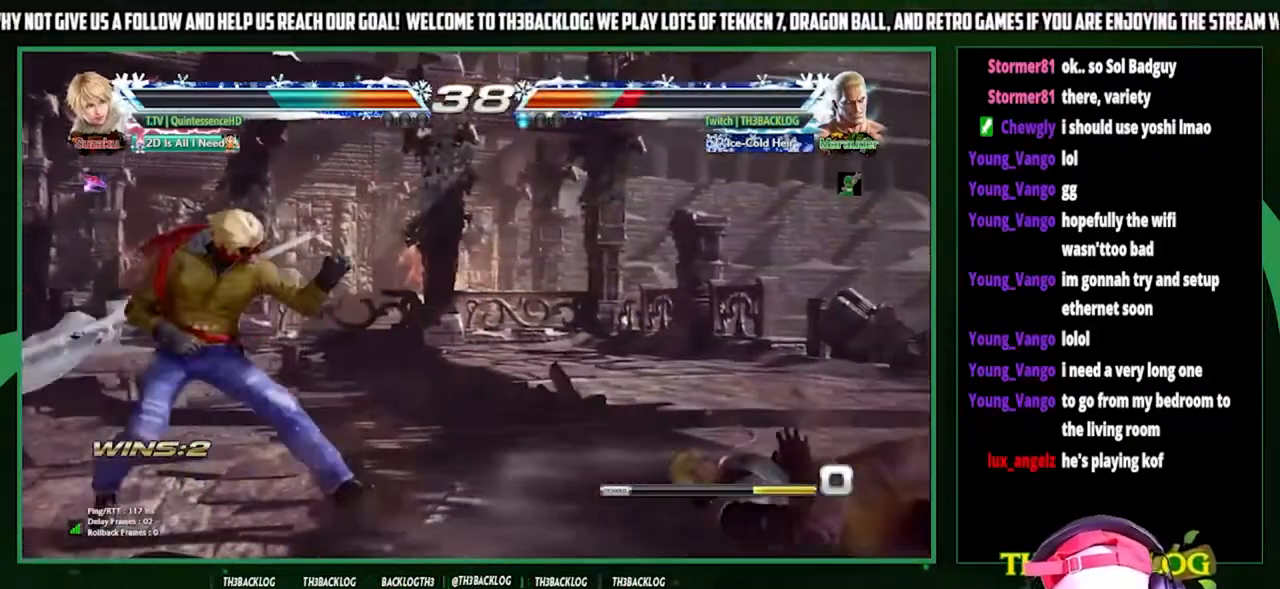
{"buttons": [], "left_stick": "right", "events": [[67, "CROSS", "up"], [67, "SQUARE", "up"], [67, "TRIANGLE", "up"], [67, "left_stick", "right"], [167, "left_stick", "center"], [267, "left_stick", "right"]]}
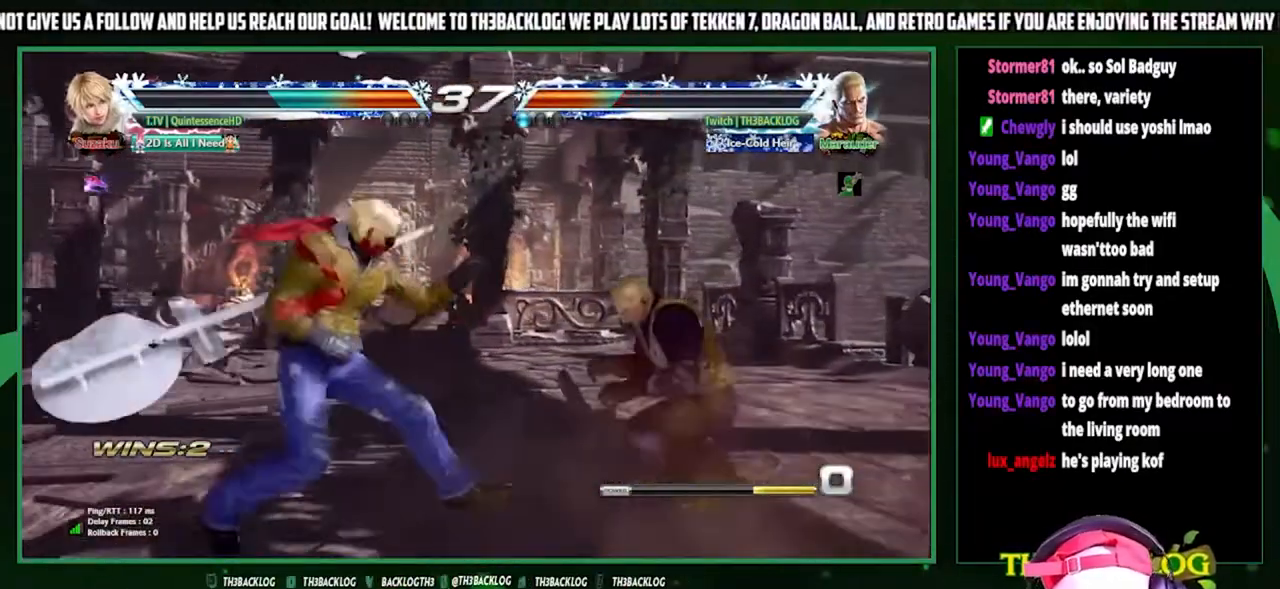
{"buttons": [], "left_stick": "right", "events": [[33, "left_stick", "center"], [167, "left_stick", "right"], [233, "left_stick", "center"], [300, "left_stick", "right"]]}
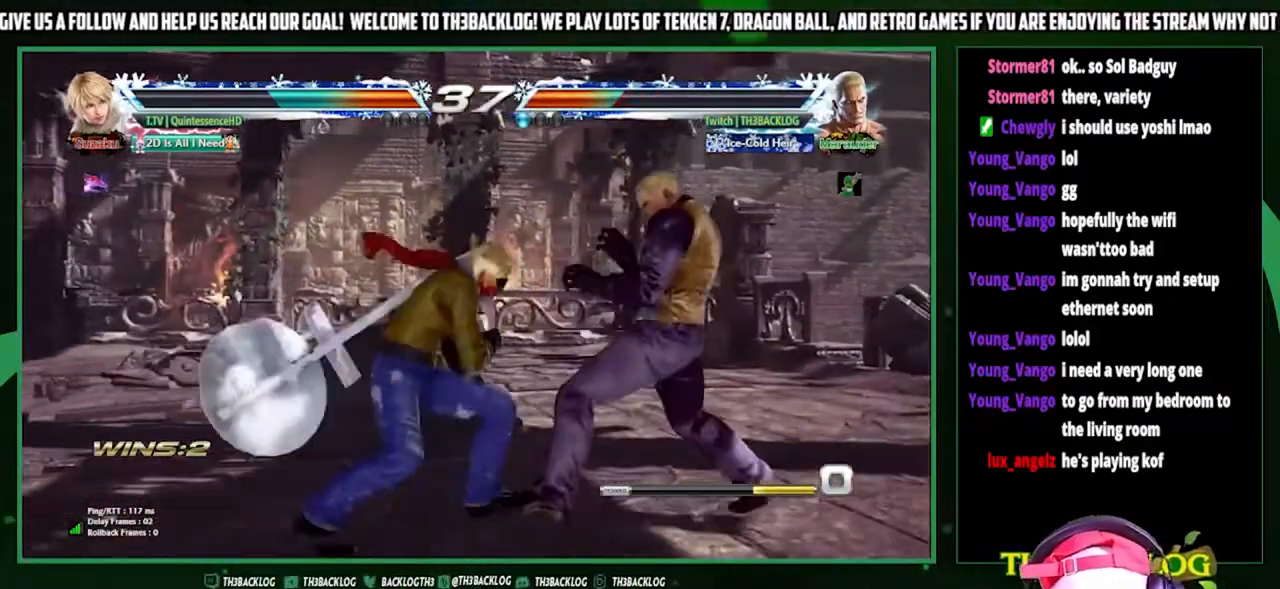
{"buttons": [], "left_stick": "right", "events": [[67, "left_stick", "down-right"], [300, "left_stick", "right"]]}
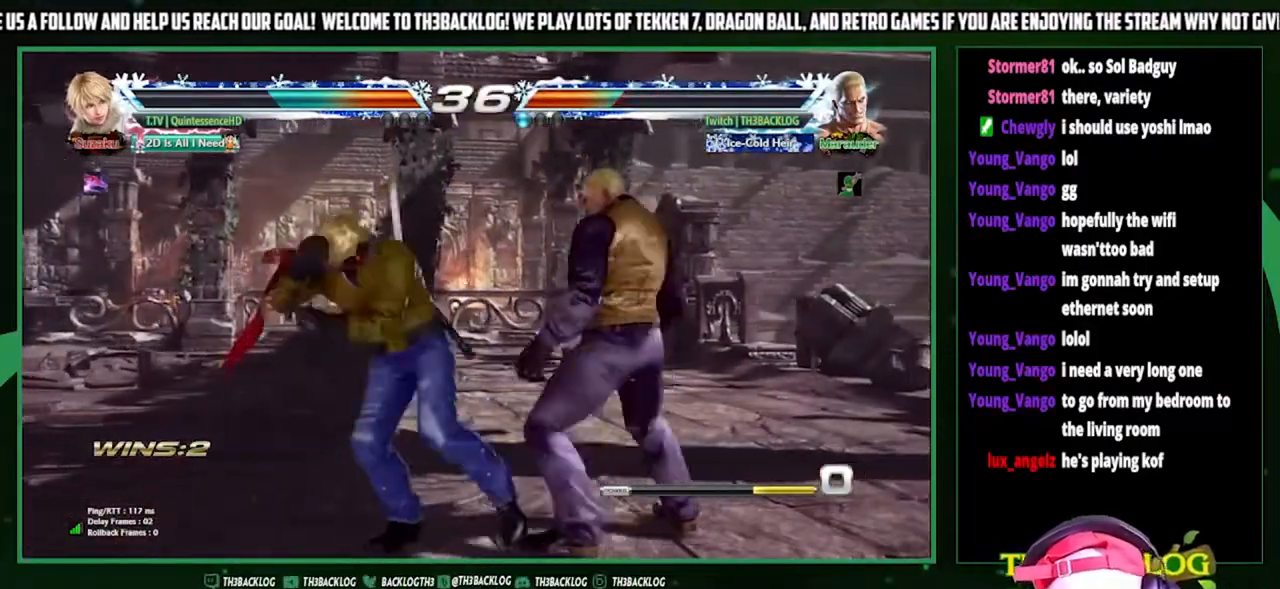
{"buttons": [], "left_stick": "right", "events": [[167, "SQUARE", "down"], [267, "SQUARE", "up"]]}
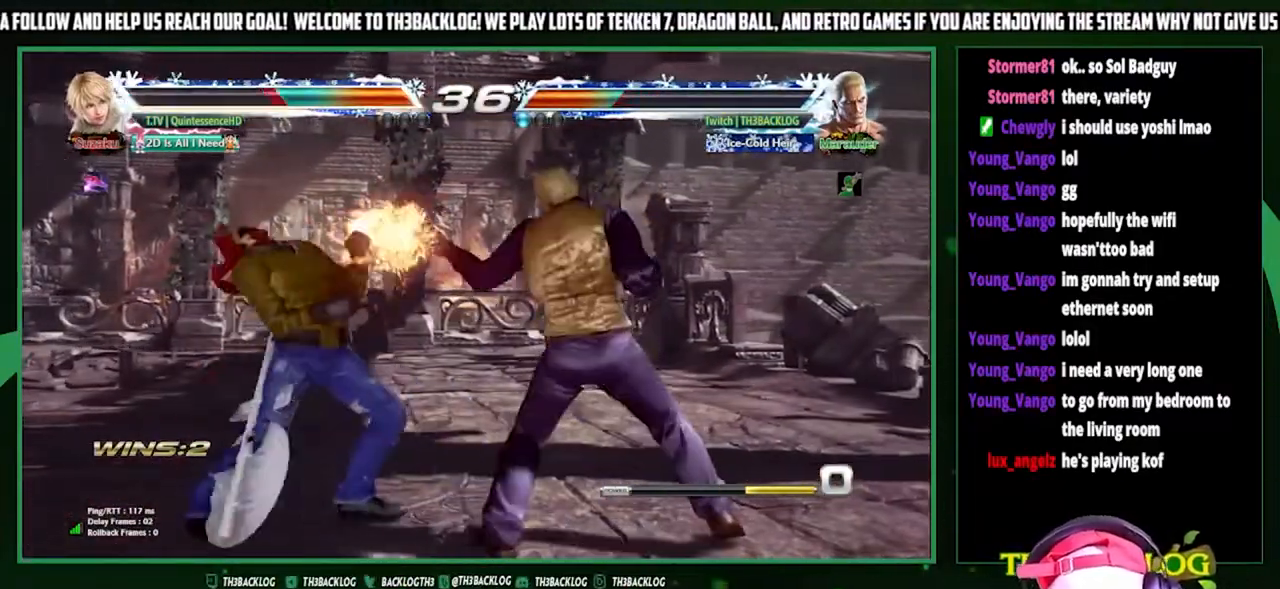
{"buttons": ["CIRCLE", "R2"], "left_stick": "down-right", "events": [[133, "CIRCLE", "down"], [133, "left_stick", "center"], [200, "CIRCLE", "up"], [267, "CIRCLE", "down"], [333, "CIRCLE", "up"], [333, "left_stick", "down-right"], [467, "CIRCLE", "down"], [500, "R2", "down"]]}
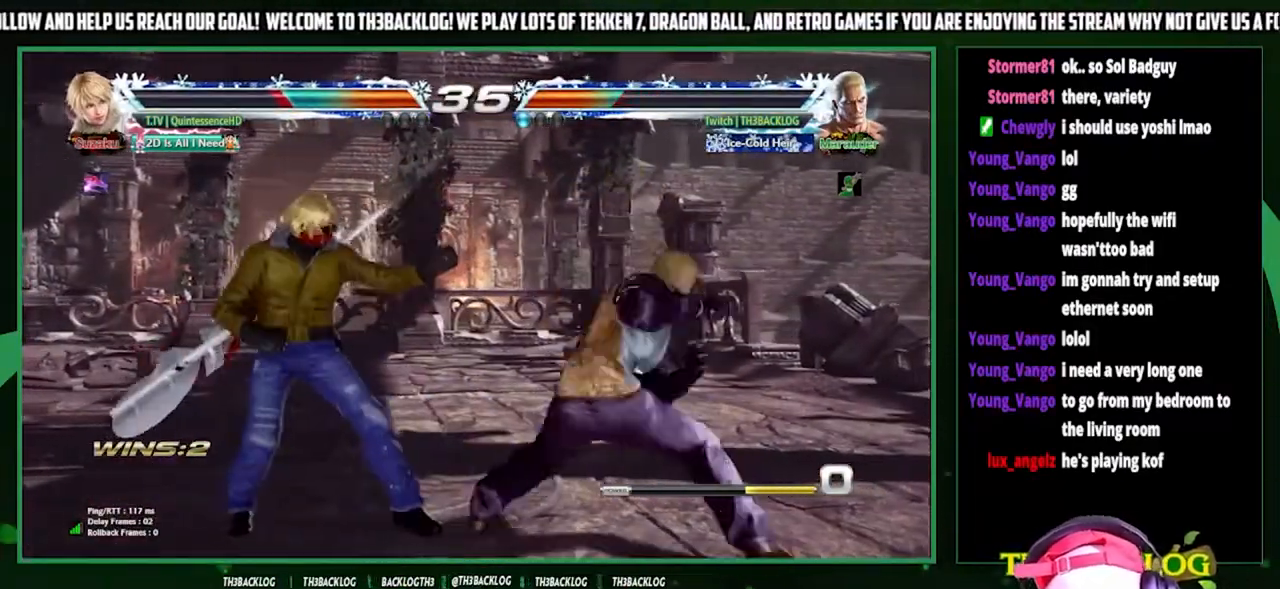
{"buttons": [], "left_stick": "center", "events": [[33, "CIRCLE", "up"], [33, "R2", "up"], [67, "left_stick", "center"]]}
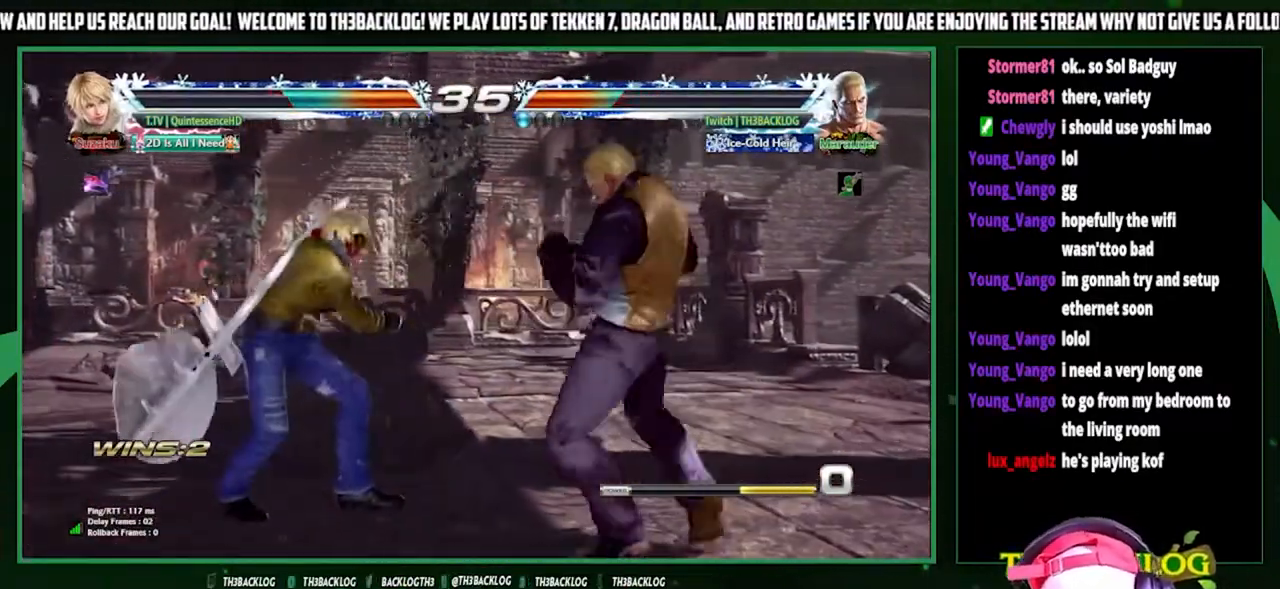
{"buttons": [], "left_stick": "center", "events": [[133, "left_stick", "down"], [167, "CIRCLE", "down"], [233, "CIRCLE", "up"], [267, "left_stick", "center"], [333, "left_stick", "up-left"], [400, "CROSS", "down"], [400, "left_stick", "center"], [467, "CROSS", "up"]]}
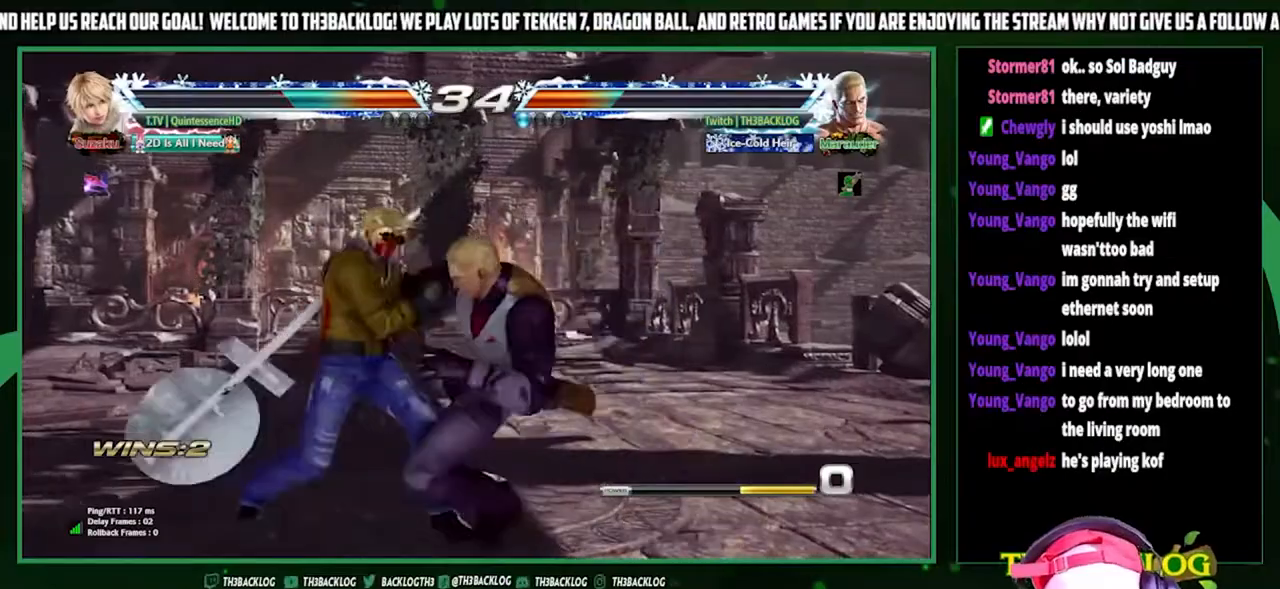
{"buttons": [], "left_stick": "center", "events": []}
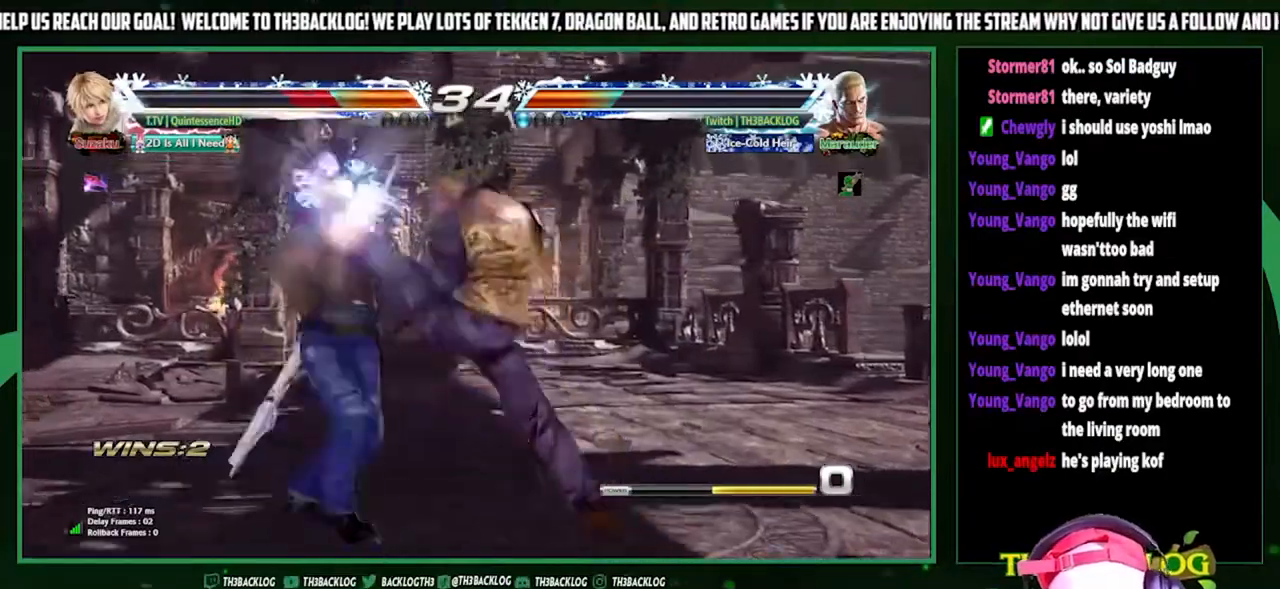
{"buttons": ["TRIANGLE"], "left_stick": "center", "events": [[367, "SQUARE", "down"], [467, "TRIANGLE", "down"], [500, "SQUARE", "up"]]}
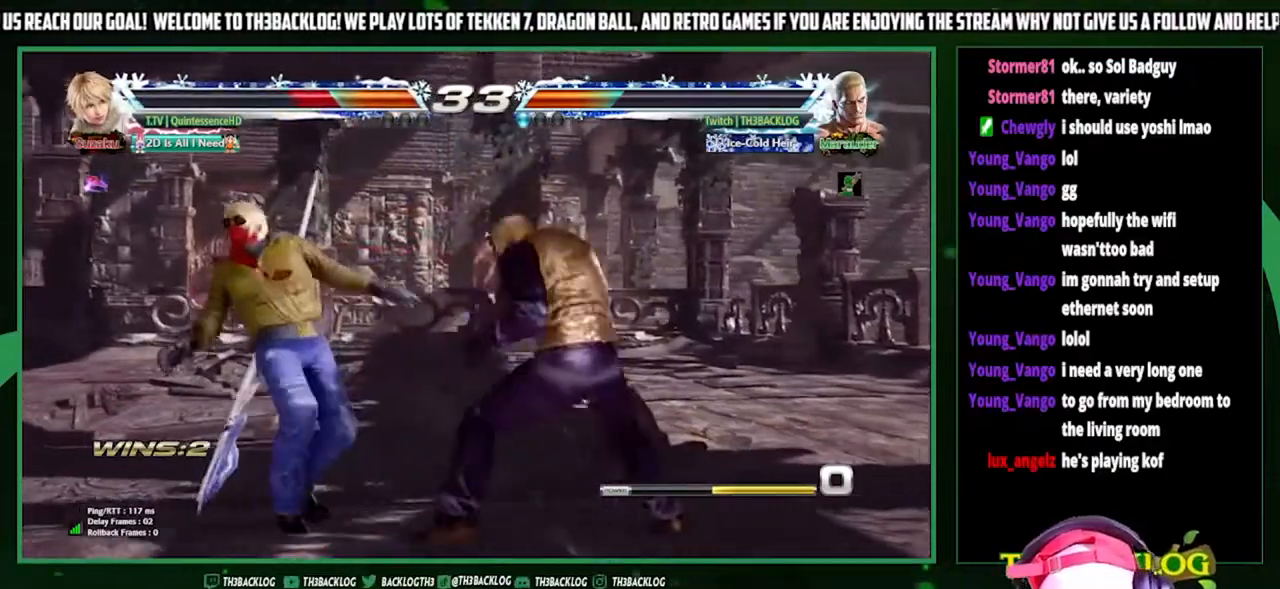
{"buttons": [], "left_stick": "center", "events": [[67, "TRIANGLE", "up"]]}
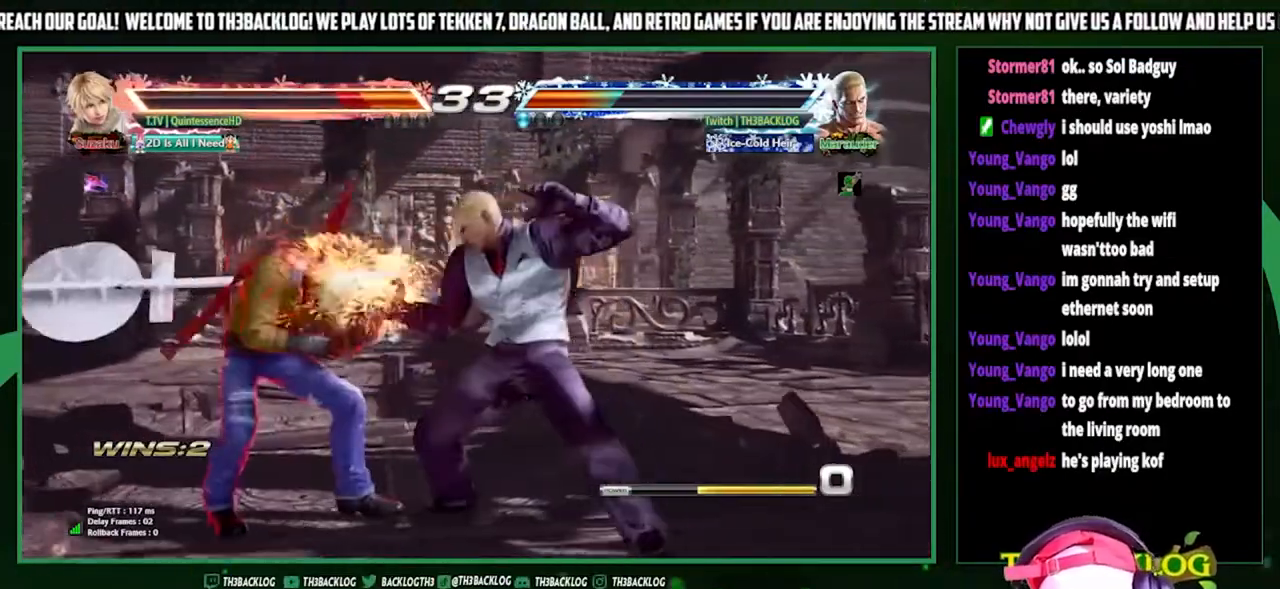
{"buttons": [], "left_stick": "center", "events": [[233, "left_stick", "down"], [267, "CIRCLE", "down"], [333, "CIRCLE", "up"], [367, "left_stick", "left"], [467, "CROSS", "down"], [500, "CROSS", "up"], [500, "left_stick", "center"]]}
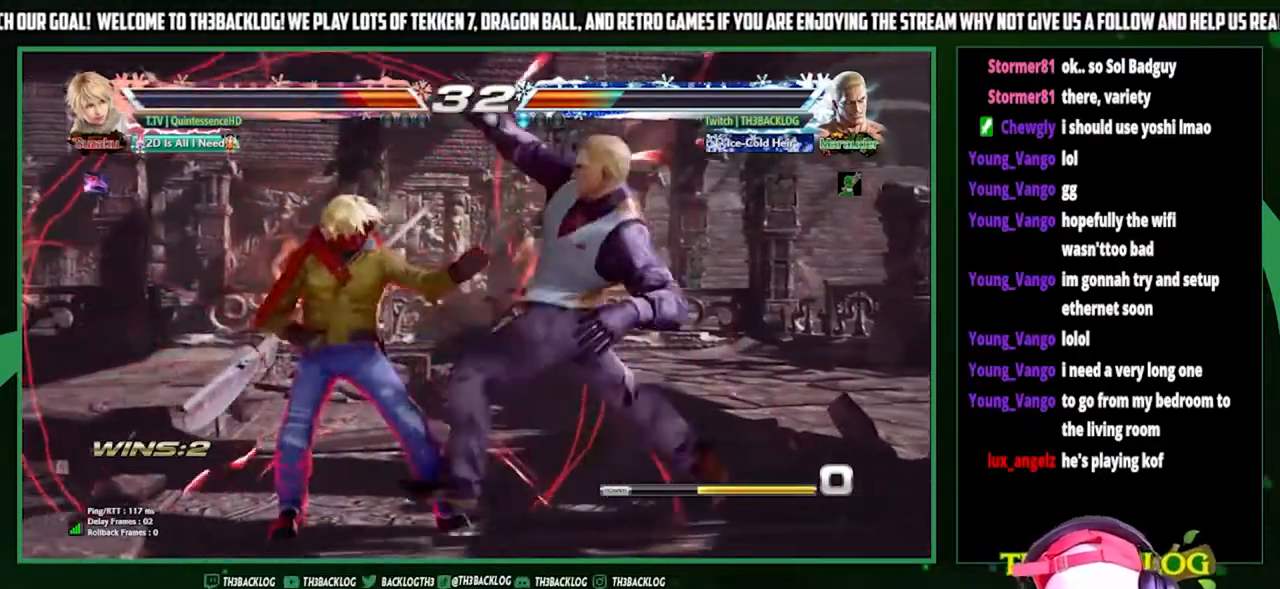
{"buttons": [], "left_stick": "center", "events": []}
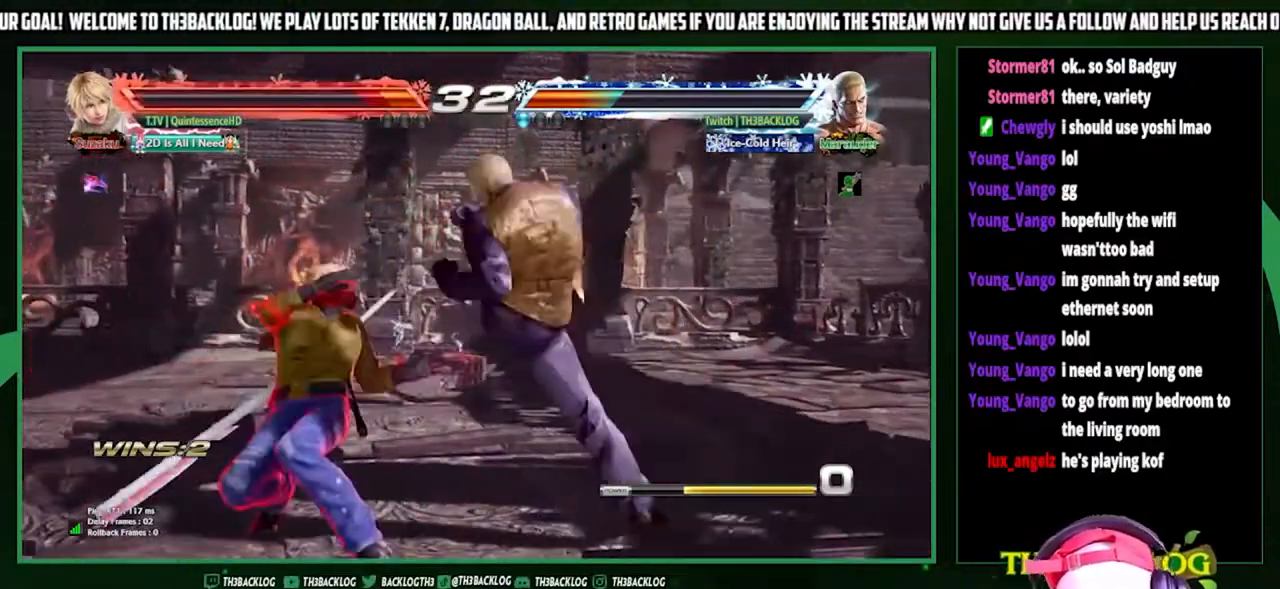
{"buttons": ["SQUARE"], "left_stick": "center", "events": [[400, "SQUARE", "down"]]}
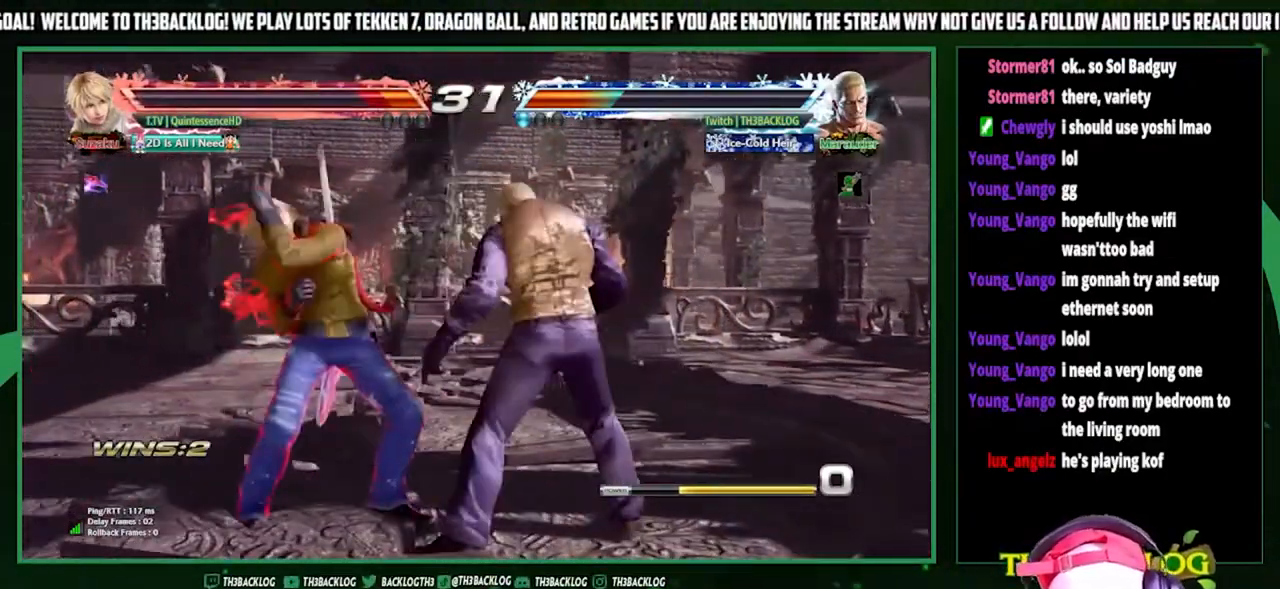
{"buttons": [], "left_stick": "center", "events": [[33, "SQUARE", "up"], [33, "TRIANGLE", "down"], [167, "TRIANGLE", "up"], [233, "SQUARE", "down"], [300, "SQUARE", "up"], [367, "TRIANGLE", "down"], [400, "SQUARE", "down"], [467, "SQUARE", "up"], [467, "TRIANGLE", "up"]]}
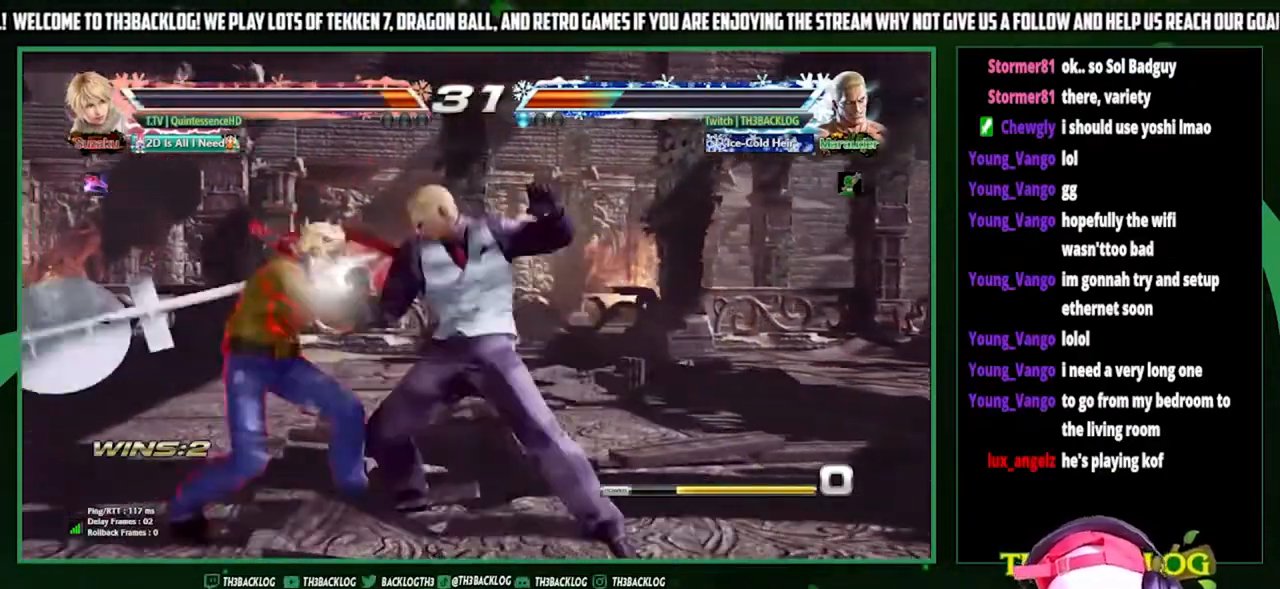
{"buttons": ["SQUARE"], "left_stick": "center", "events": [[67, "SQUARE", "down"], [67, "TRIANGLE", "down"], [133, "SQUARE", "up"], [133, "TRIANGLE", "up"], [267, "SQUARE", "down"], [267, "TRIANGLE", "down"], [300, "SQUARE", "up"], [300, "TRIANGLE", "up"], [467, "SQUARE", "down"], [467, "TRIANGLE", "down"], [500, "TRIANGLE", "up"]]}
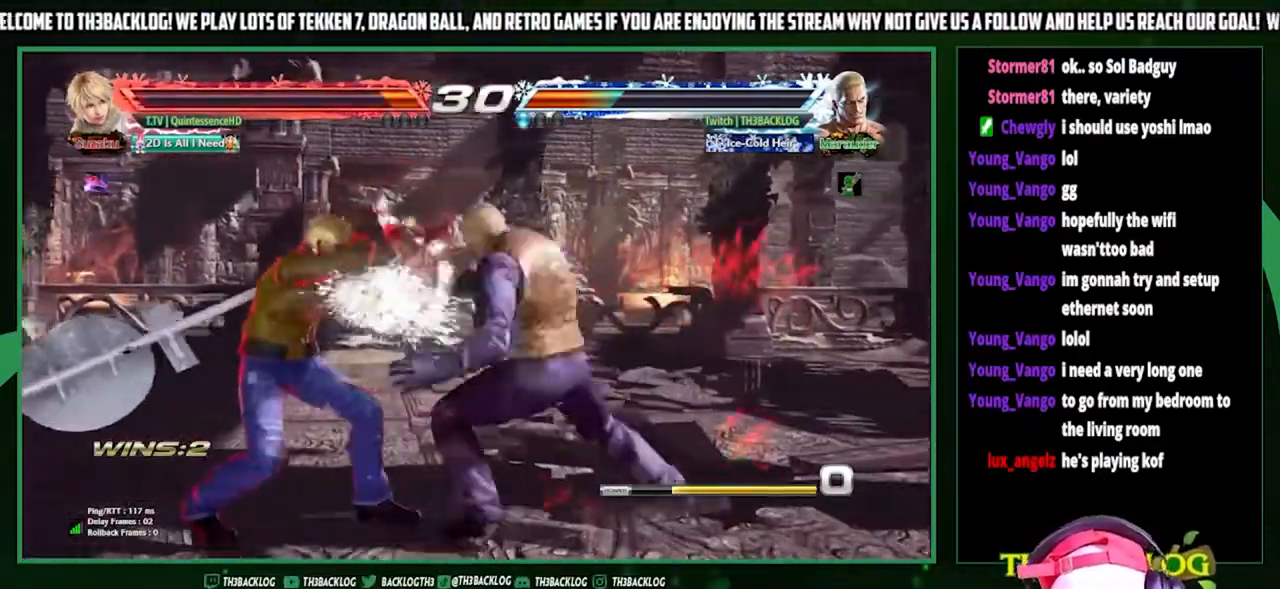
{"buttons": [], "left_stick": "center", "events": [[33, "SQUARE", "up"], [400, "left_stick", "right"], [500, "left_stick", "center"]]}
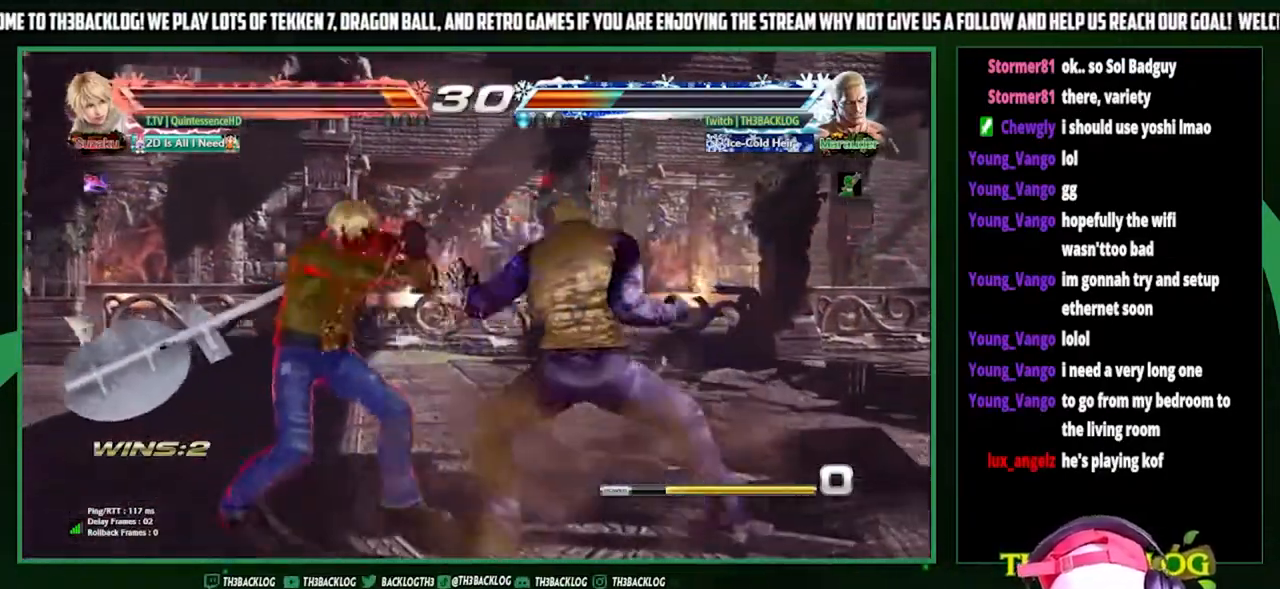
{"buttons": [], "left_stick": "right", "events": [[67, "left_stick", "right"]]}
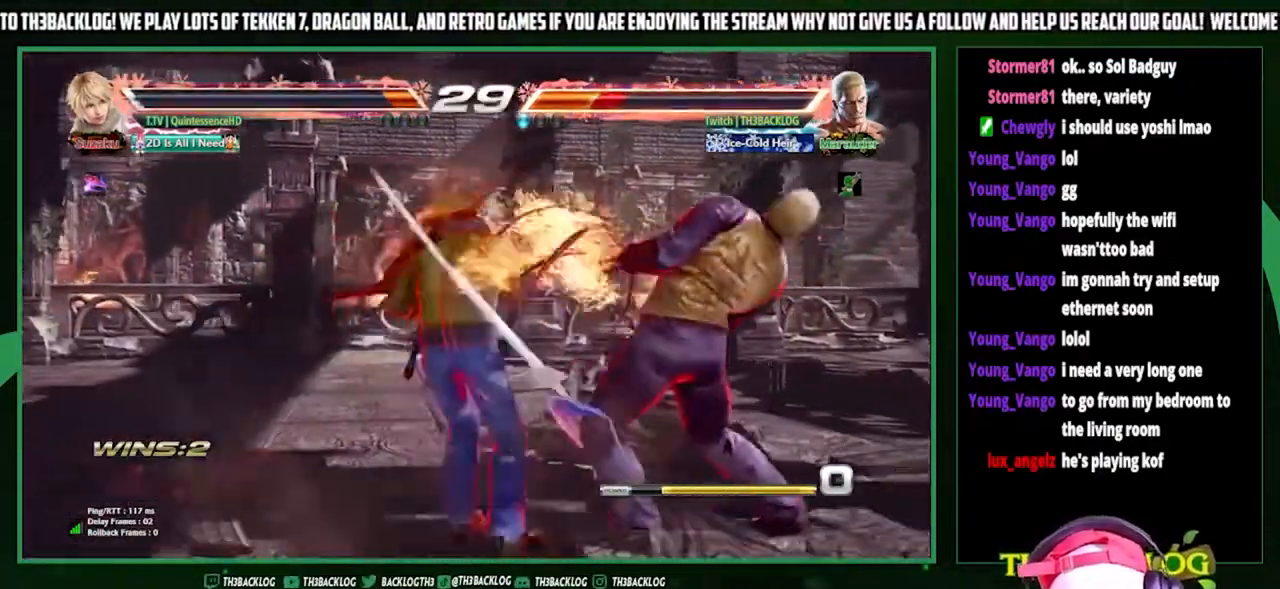
{"buttons": ["TRIANGLE"], "left_stick": "right", "events": [[500, "TRIANGLE", "down"]]}
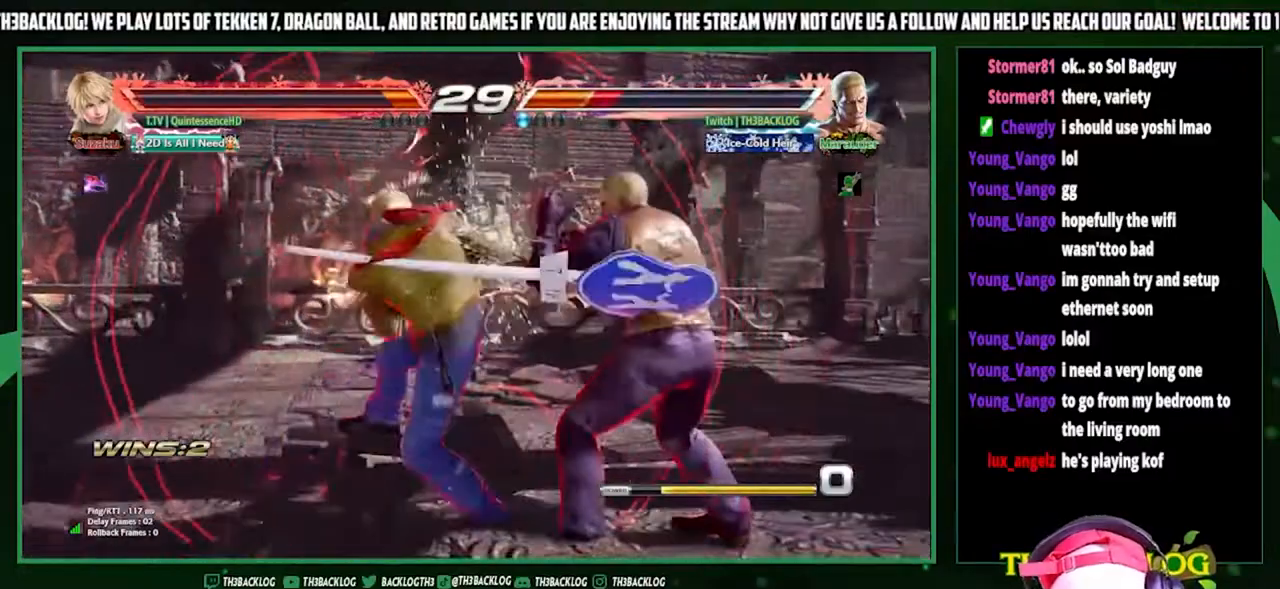
{"buttons": [], "left_stick": "right", "events": [[33, "SQUARE", "down"], [100, "TRIANGLE", "up"], [133, "SQUARE", "up"]]}
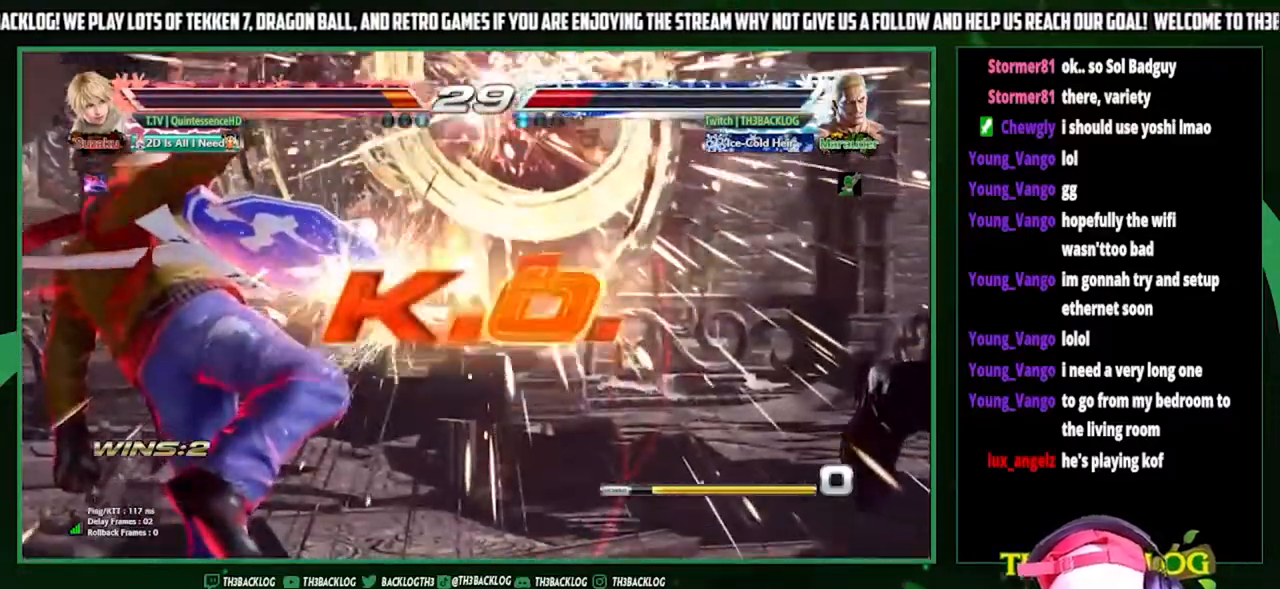
{"buttons": [], "left_stick": "center", "events": [[400, "left_stick", "center"]]}
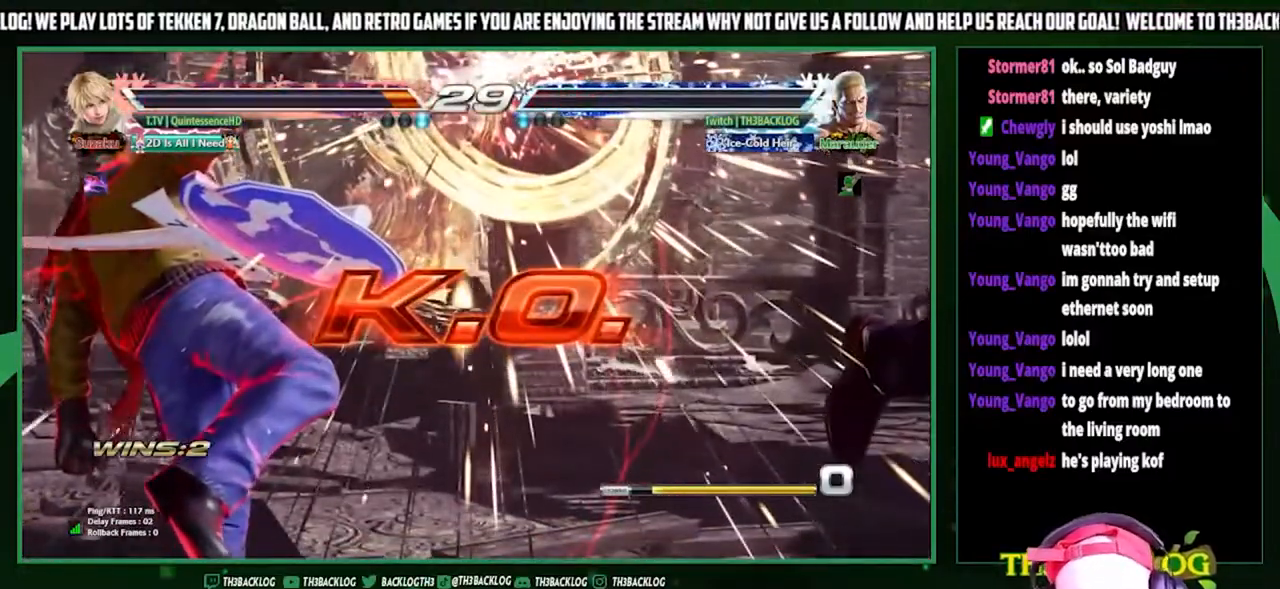
{"buttons": [], "left_stick": "center", "events": []}
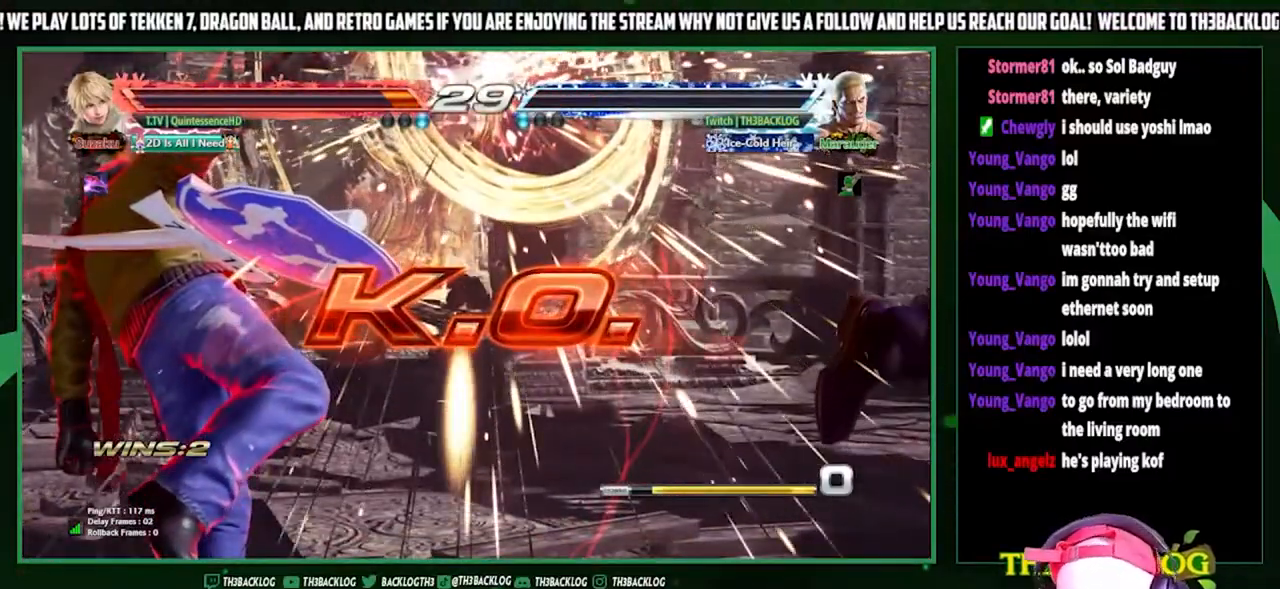
{"buttons": [], "left_stick": "center", "events": []}
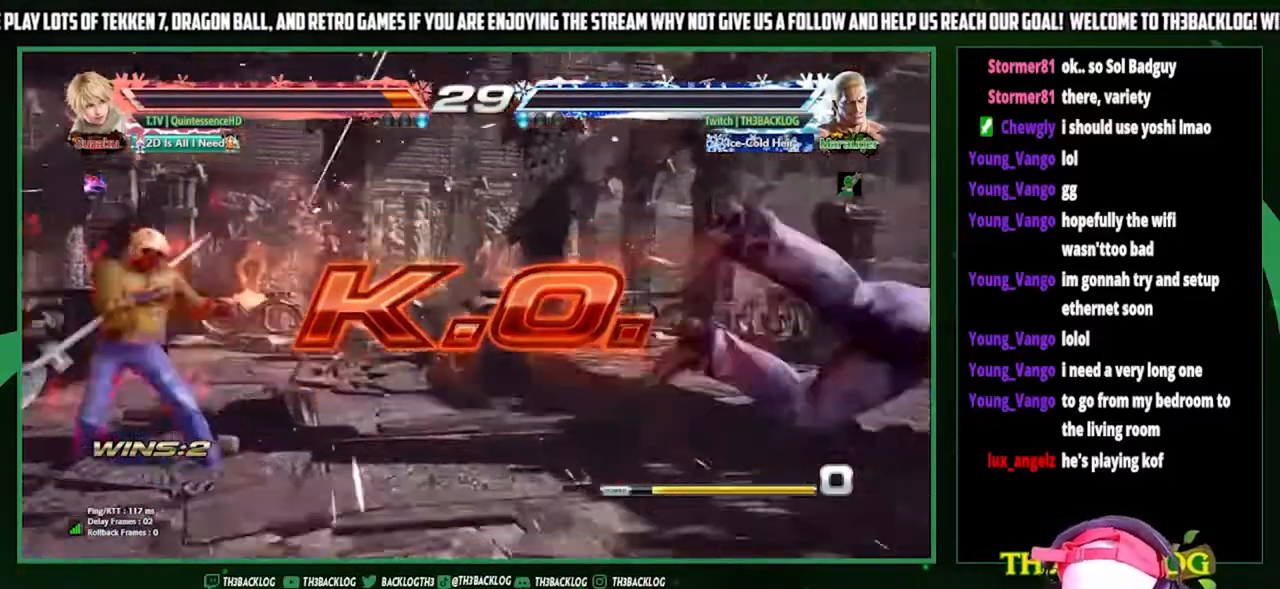
{"buttons": [], "left_stick": "center", "events": []}
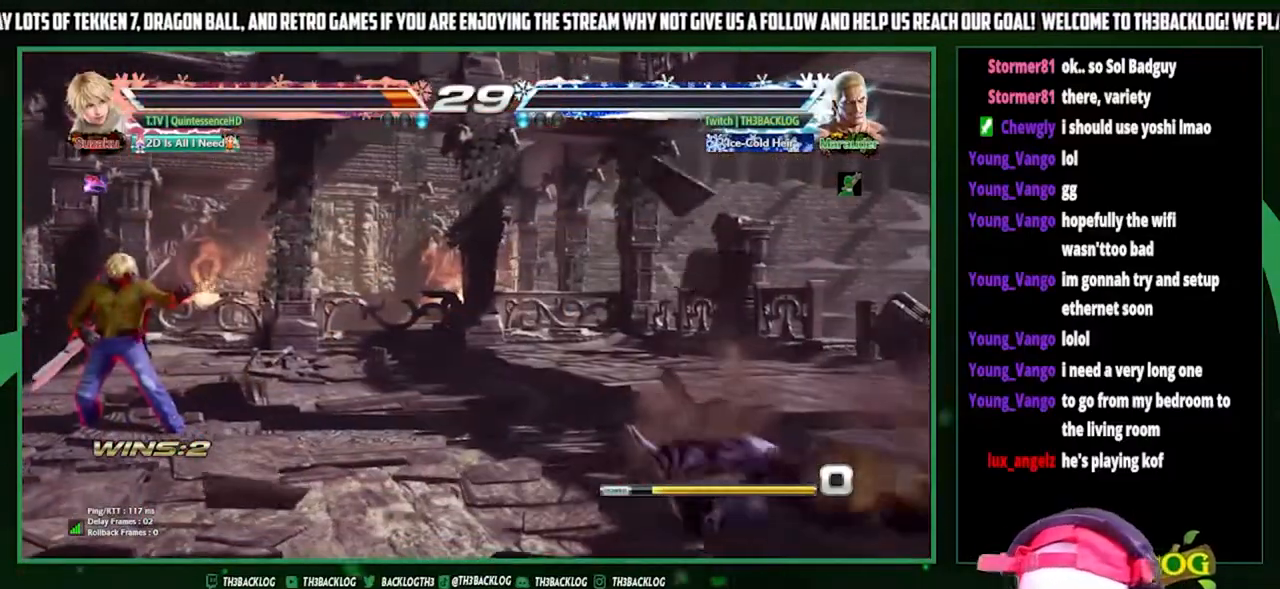
{"buttons": ["SQUARE", "TRIANGLE"], "left_stick": "center", "events": [[300, "CROSS", "down"], [367, "CROSS", "up"], [400, "TRIANGLE", "down"], [467, "SQUARE", "down"]]}
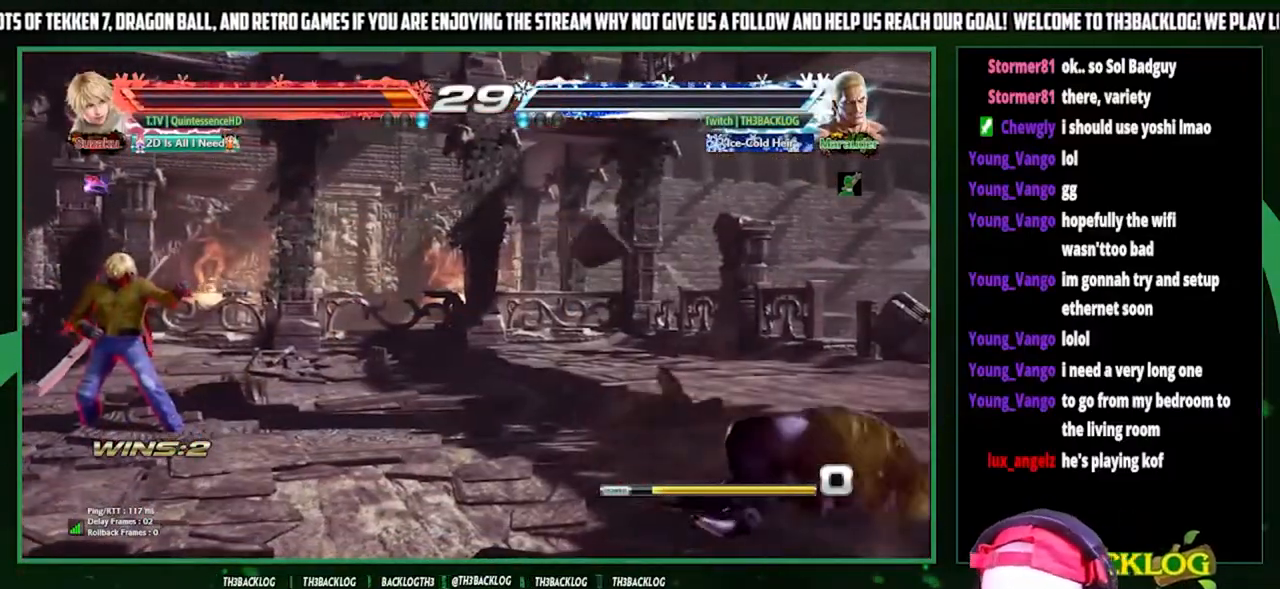
{"buttons": ["CROSS", "SQUARE", "TRIANGLE"], "left_stick": "center", "events": [[33, "CROSS", "down"], [67, "SQUARE", "up"], [67, "TRIANGLE", "up"], [100, "CROSS", "up"], [200, "TRIANGLE", "down"], [267, "CROSS", "down"], [267, "SQUARE", "down"], [300, "SQUARE", "up"], [300, "TRIANGLE", "up"], [333, "CROSS", "up"], [467, "SQUARE", "down"], [467, "TRIANGLE", "down"], [500, "CROSS", "down"]]}
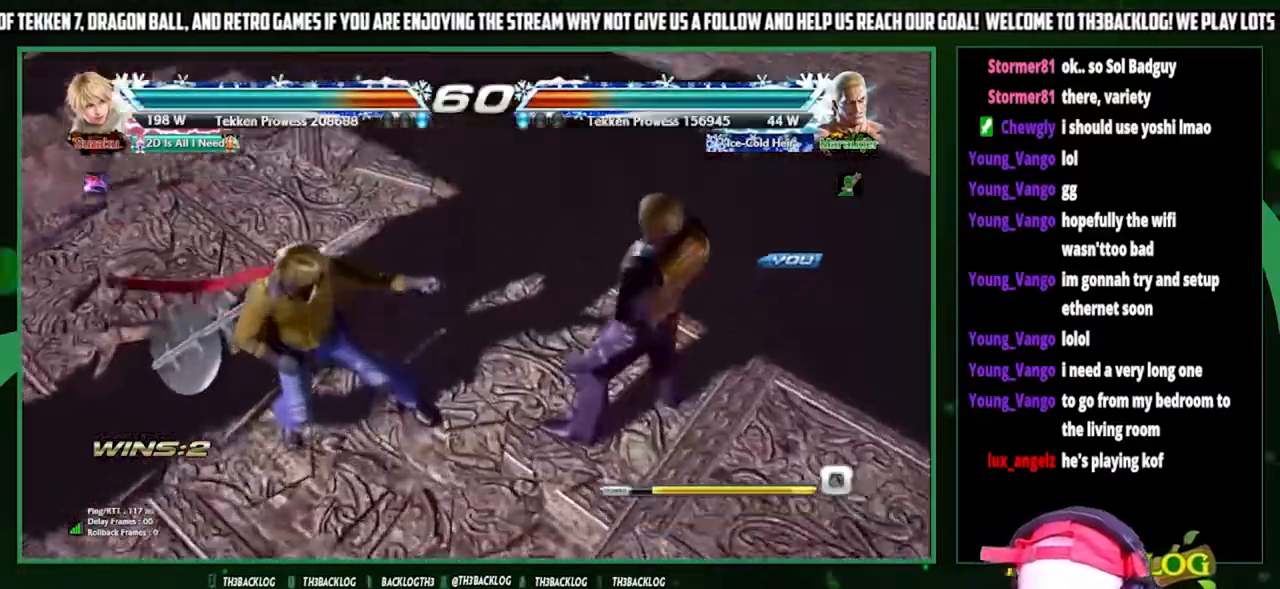
{"buttons": [], "left_stick": "center", "events": [[33, "TRIANGLE", "up"], [67, "CROSS", "up"], [67, "SQUARE", "up"], [333, "R1", "down"], [400, "R1", "up"]]}
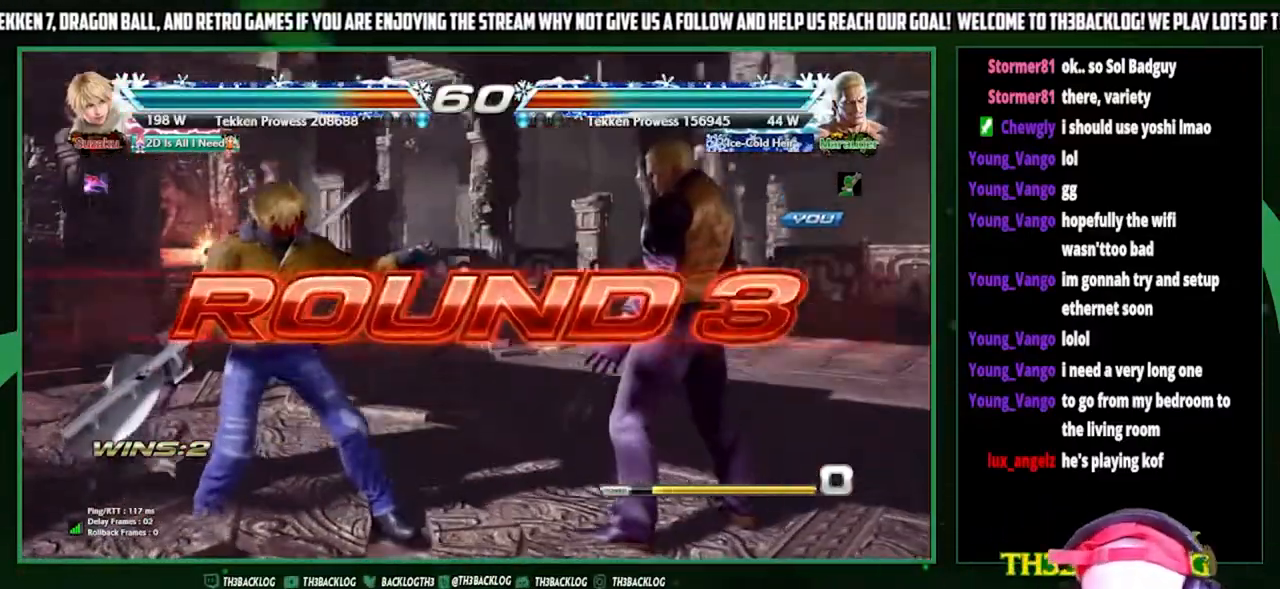
{"buttons": [], "left_stick": "center", "events": []}